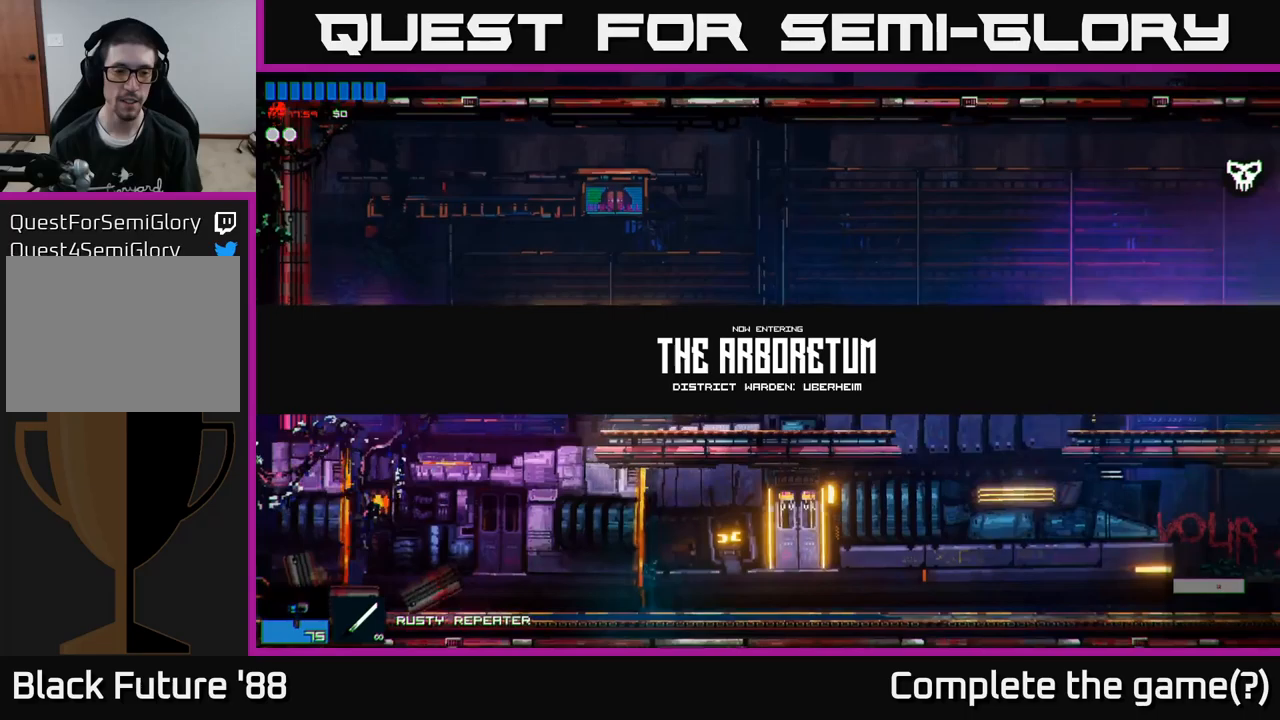
Gameplay with a controller (Xbox layout); each line is a JSON object with the inputs held at the frame after it (dt_ms = milliseconds from this image to that frame). "events" lists button and stick changes between this image and that frame as [ms after this image, input, new state], when the widget could be followed in between.
{"dt_ms": 750, "buttons": [], "left_stick": "right", "right_stick": "center", "events": [[317, "R2", "down"], [467, "R2", "up"]]}
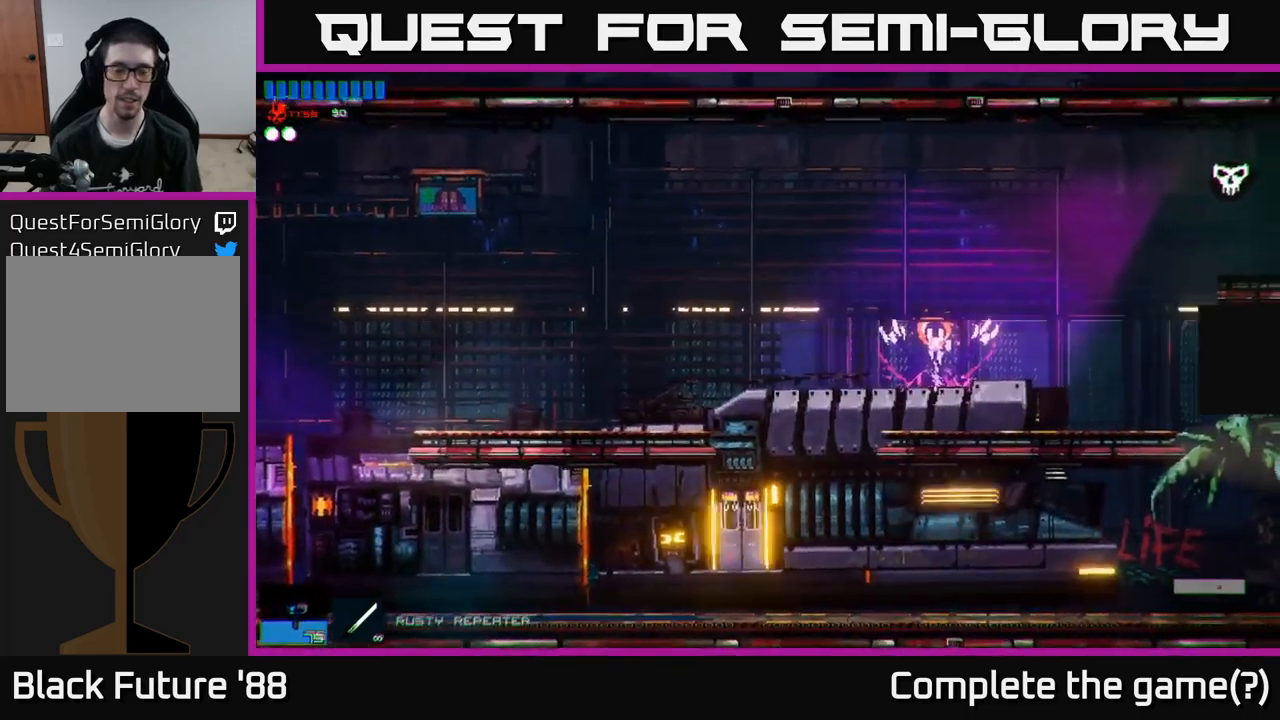
{"dt_ms": 500, "buttons": [], "left_stick": "right", "right_stick": "center", "events": [[183, "R2", "down"], [300, "R2", "up"]]}
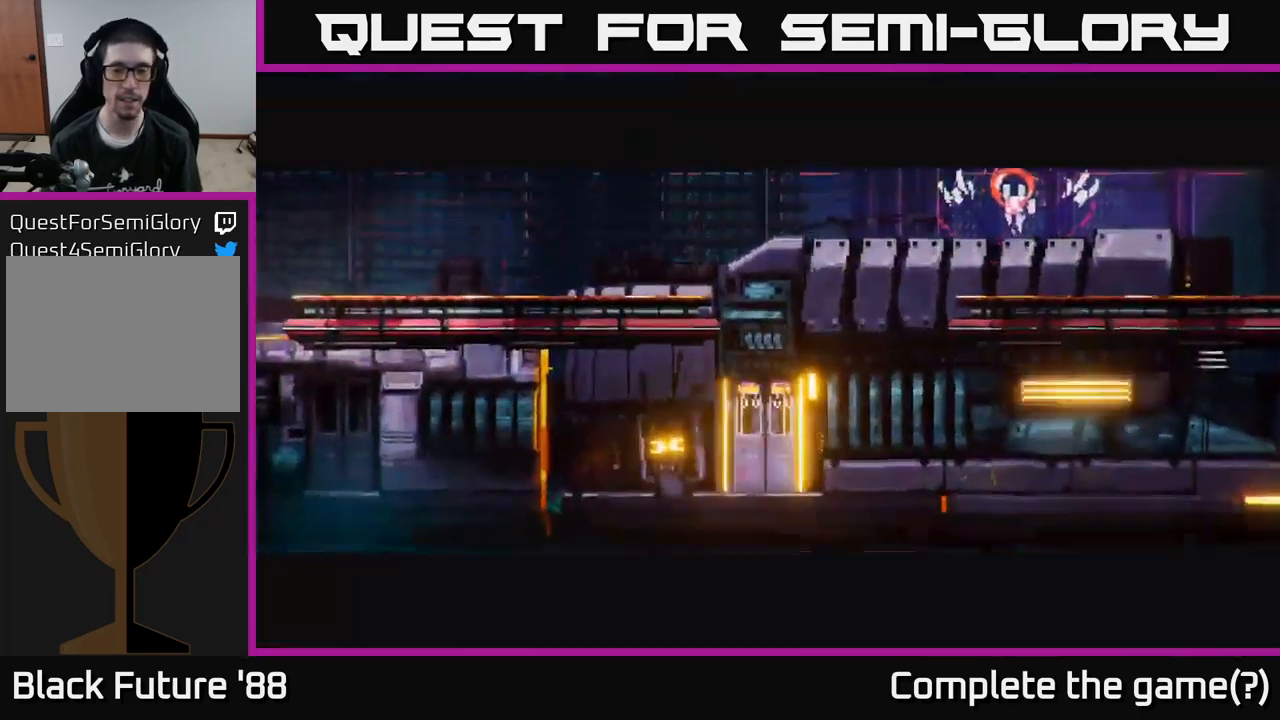
{"dt_ms": 500, "buttons": [], "left_stick": "center", "right_stick": "center", "events": [[250, "R2", "down"], [367, "R2", "up"], [450, "left_stick", "center"]]}
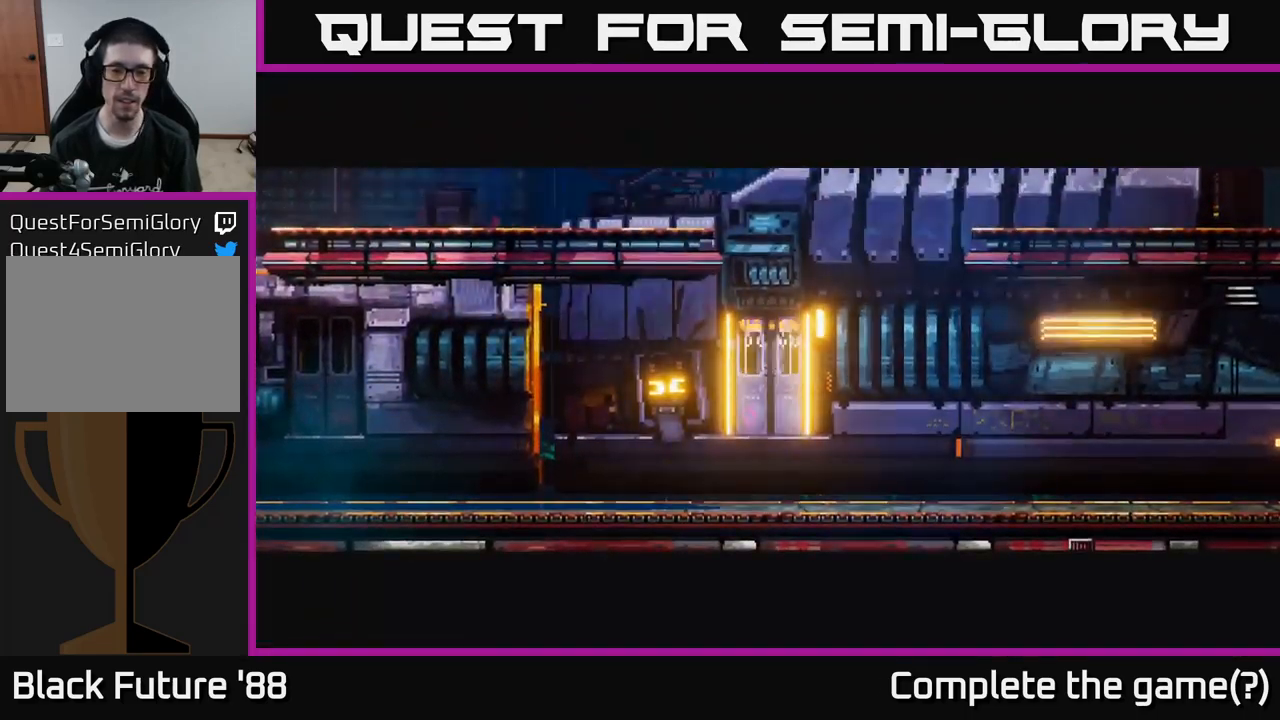
{"dt_ms": 500, "buttons": [], "left_stick": "center", "right_stick": "center", "events": [[100, "A", "down"], [250, "A", "up"]]}
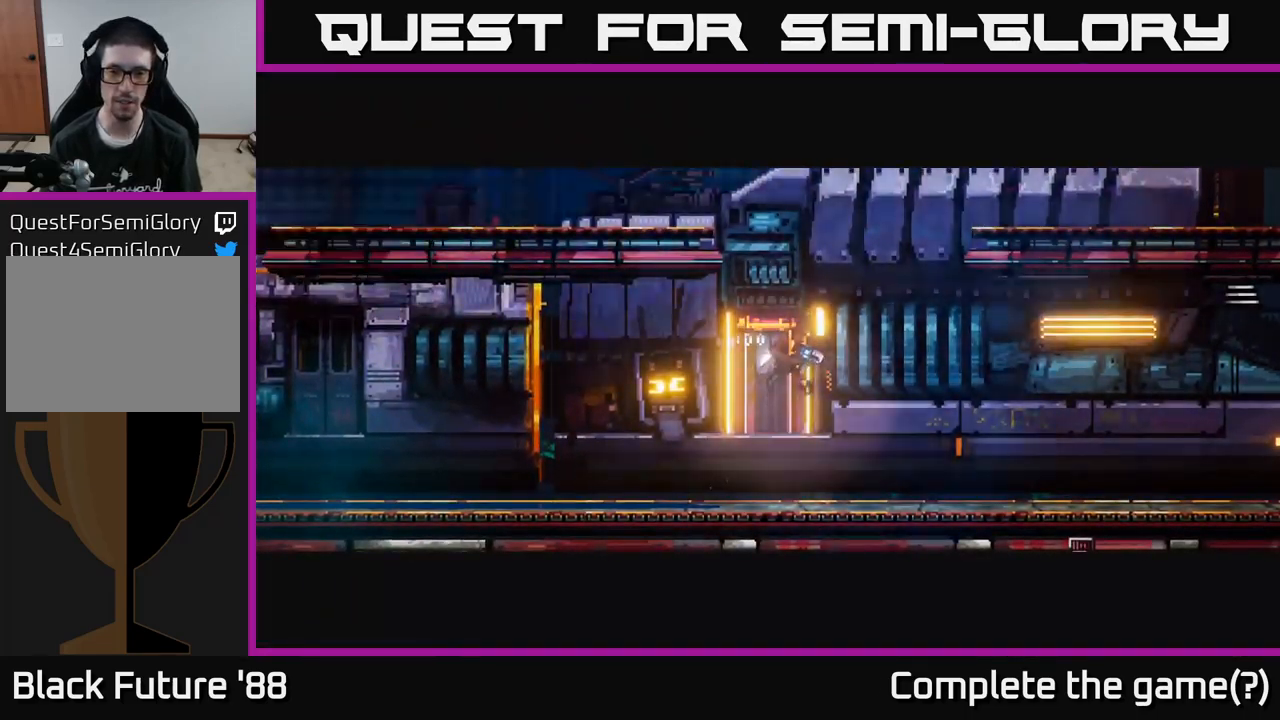
{"dt_ms": 500, "buttons": ["A"], "left_stick": "center", "right_stick": "center", "events": [[233, "left_stick", "right"], [367, "A", "down"], [450, "left_stick", "center"]]}
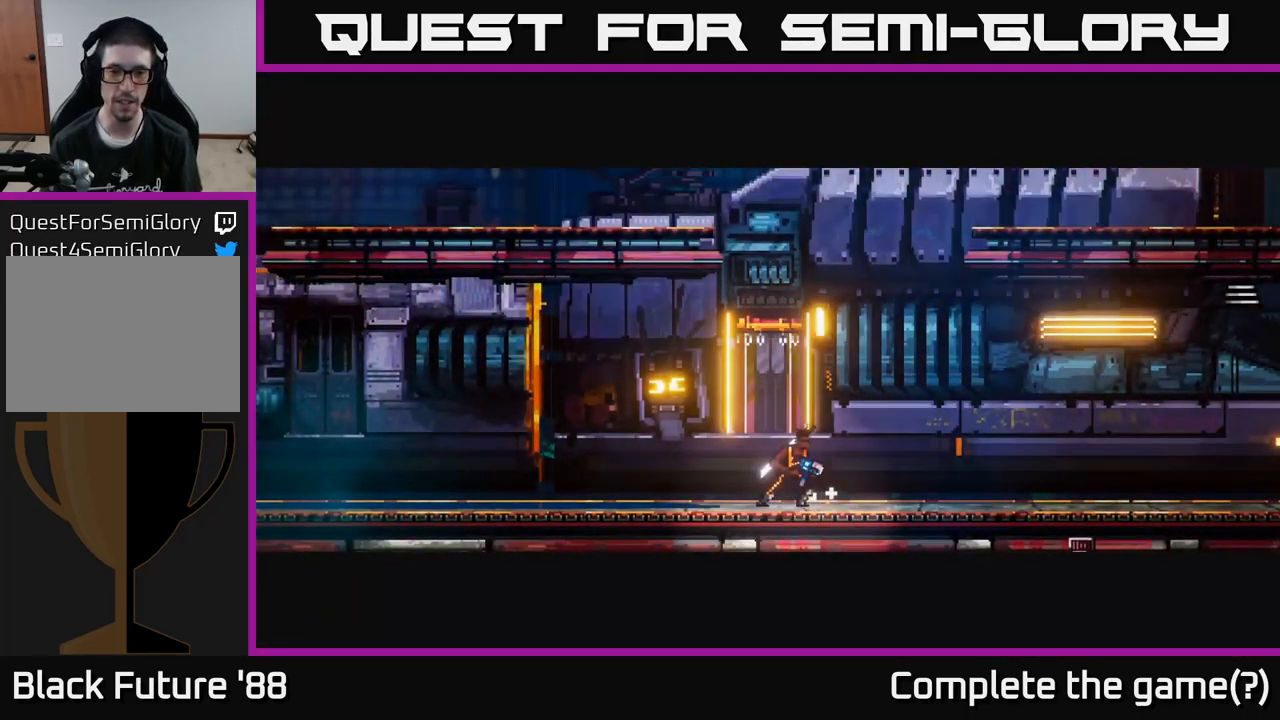
{"dt_ms": 500, "buttons": ["A"], "left_stick": "center", "right_stick": "center", "events": [[17, "A", "up"], [67, "left_stick", "up"], [350, "left_stick", "center"], [483, "A", "down"]]}
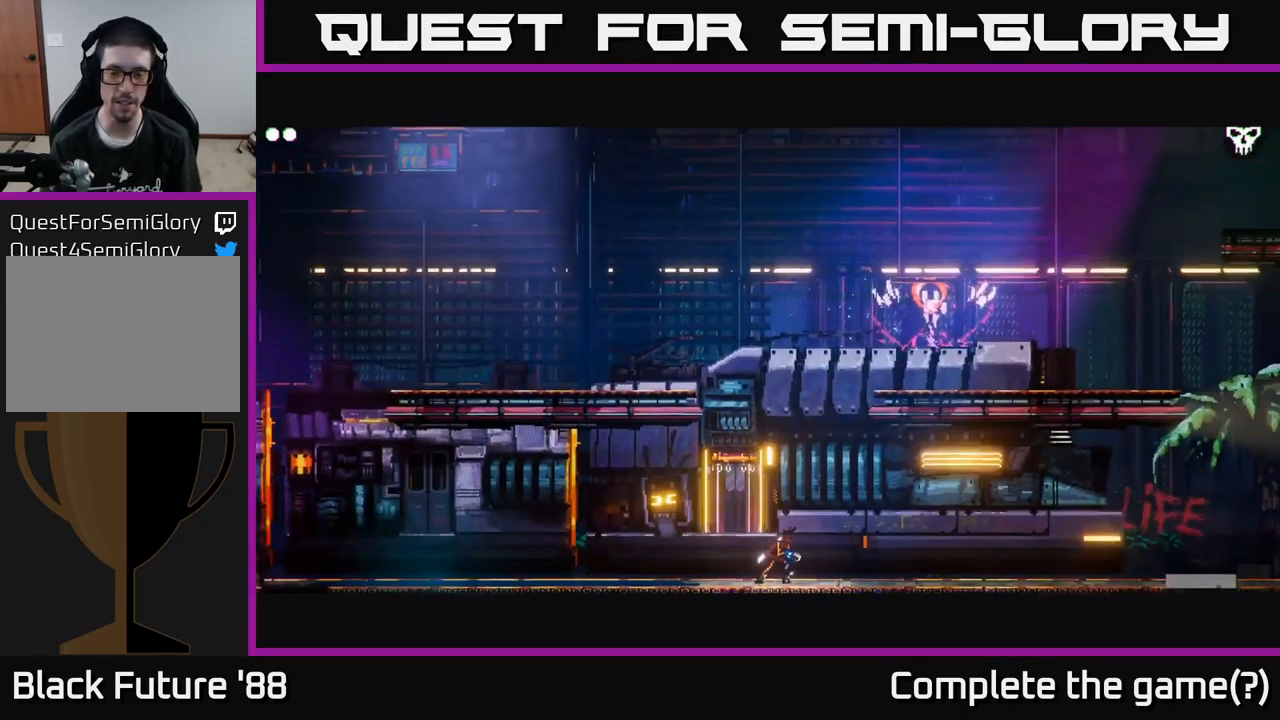
{"dt_ms": 500, "buttons": [], "left_stick": "right", "right_stick": "center", "events": [[167, "left_stick", "right"], [183, "A", "up"], [250, "A", "down"], [367, "R2", "down"], [417, "A", "up"], [483, "R2", "up"]]}
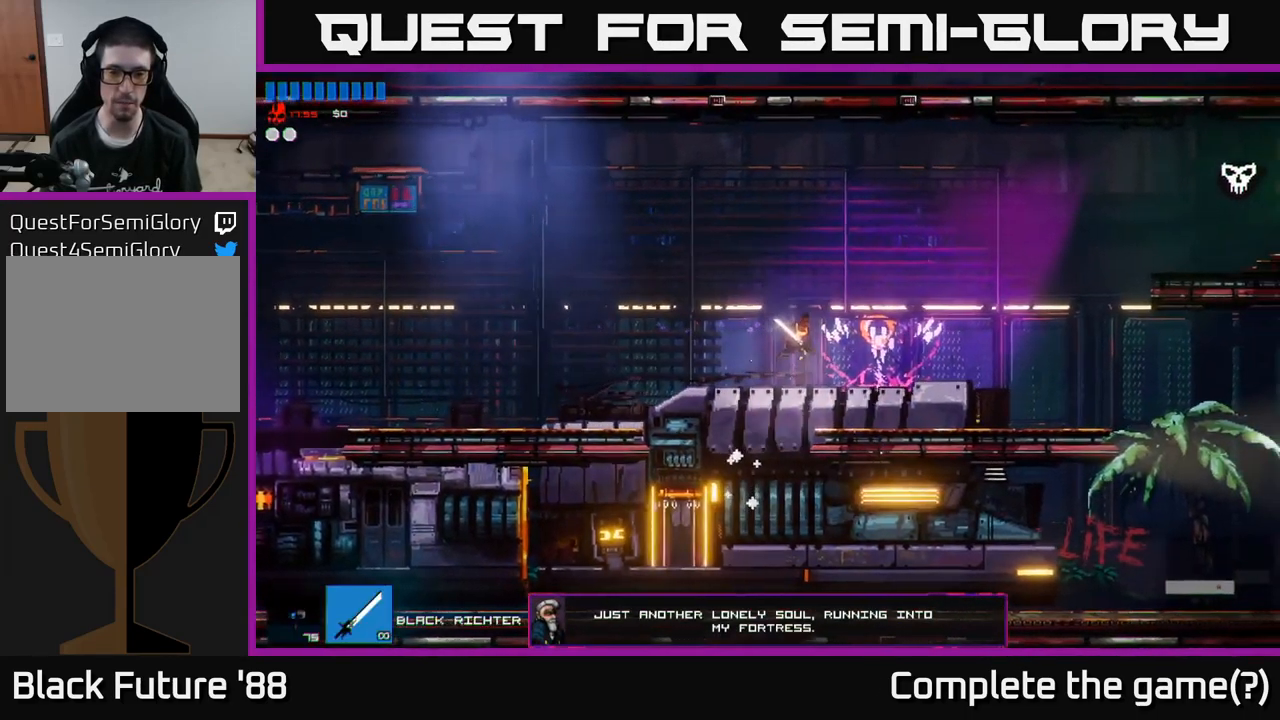
{"dt_ms": 500, "buttons": [], "left_stick": "right", "right_stick": "center", "events": []}
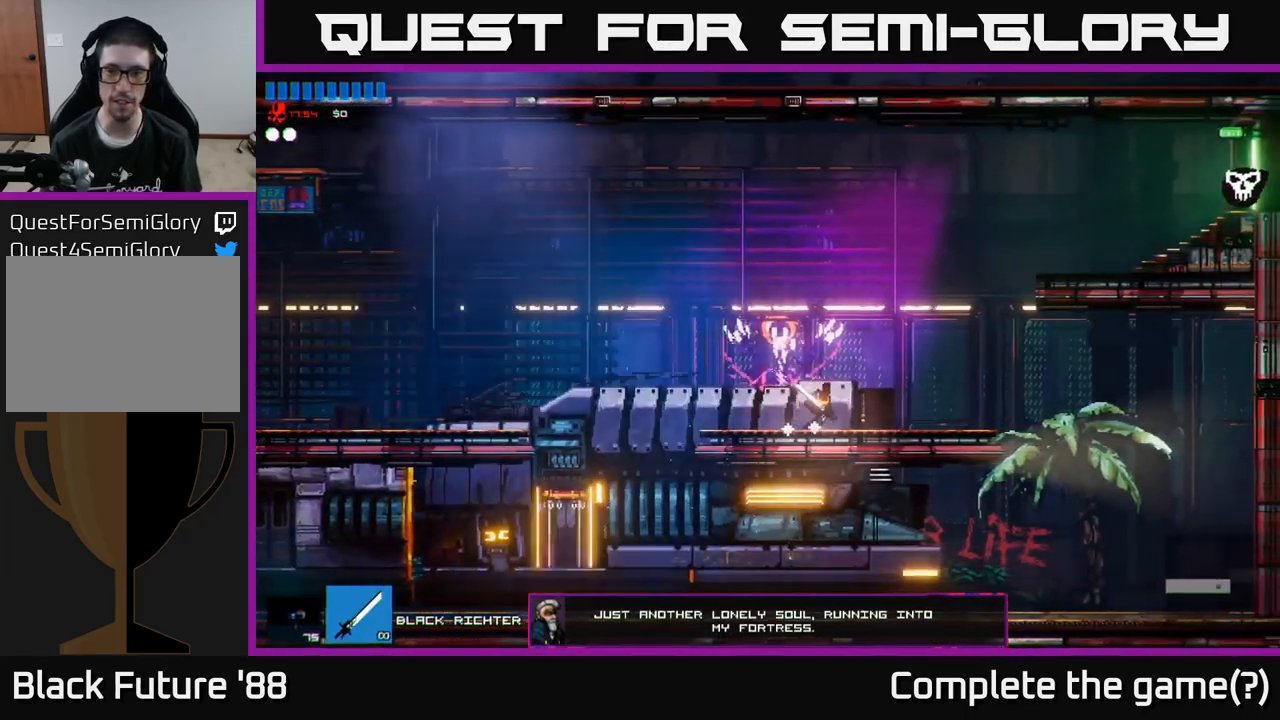
{"dt_ms": 500, "buttons": ["A", "X"], "left_stick": "right", "right_stick": "center", "events": [[50, "A", "down"], [233, "A", "up"], [317, "A", "down"], [417, "X", "down"]]}
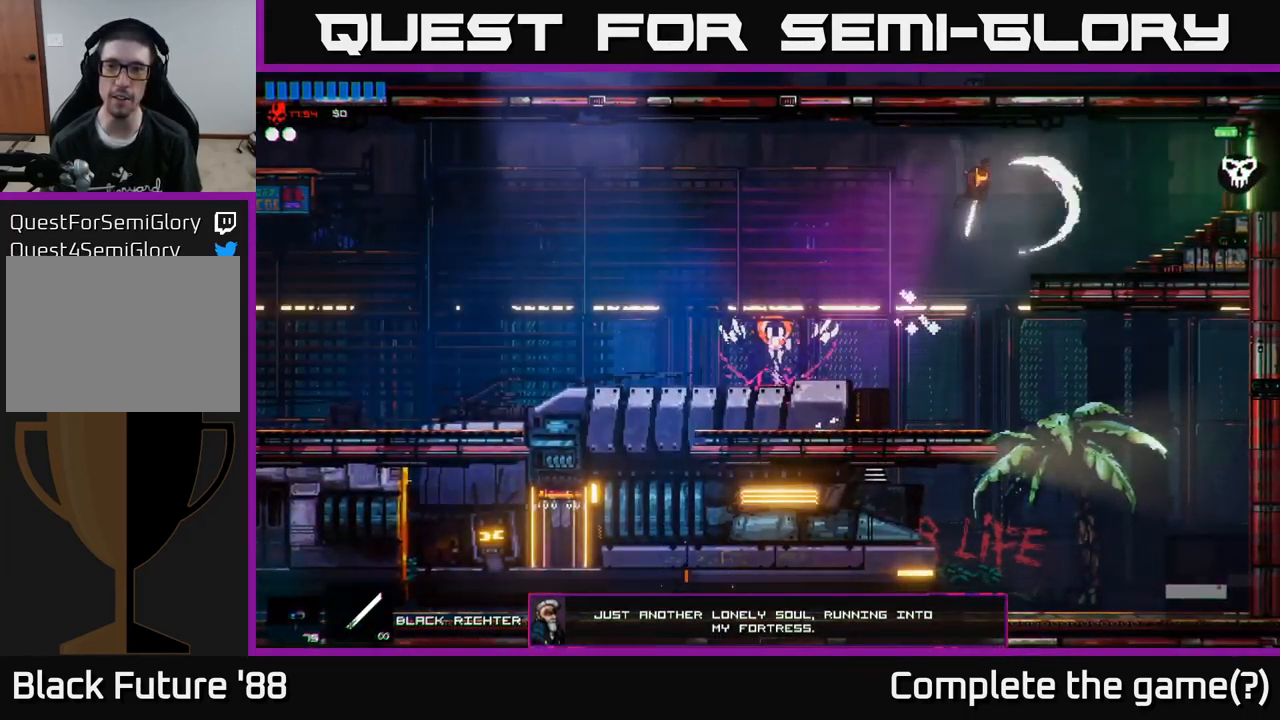
{"dt_ms": 500, "buttons": [], "left_stick": "right", "right_stick": "center", "events": [[17, "A", "up"], [117, "X", "up"]]}
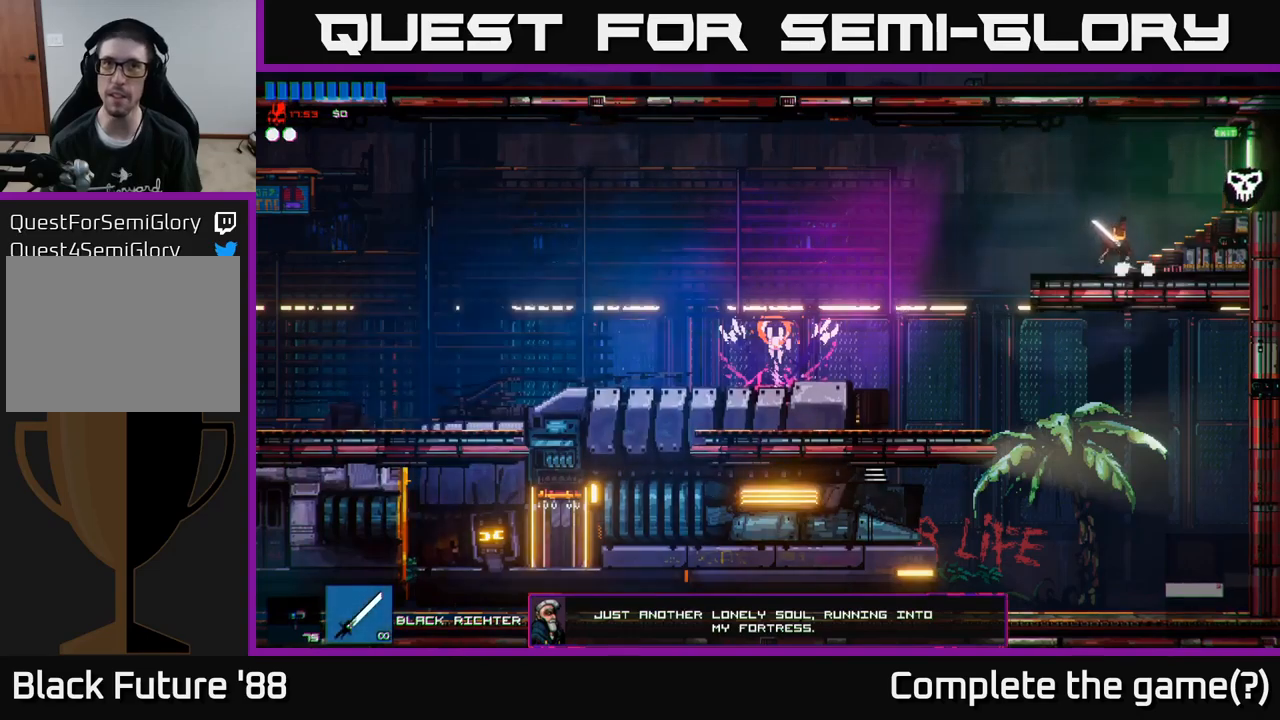
{"dt_ms": 500, "buttons": [], "left_stick": "right", "right_stick": "center", "events": []}
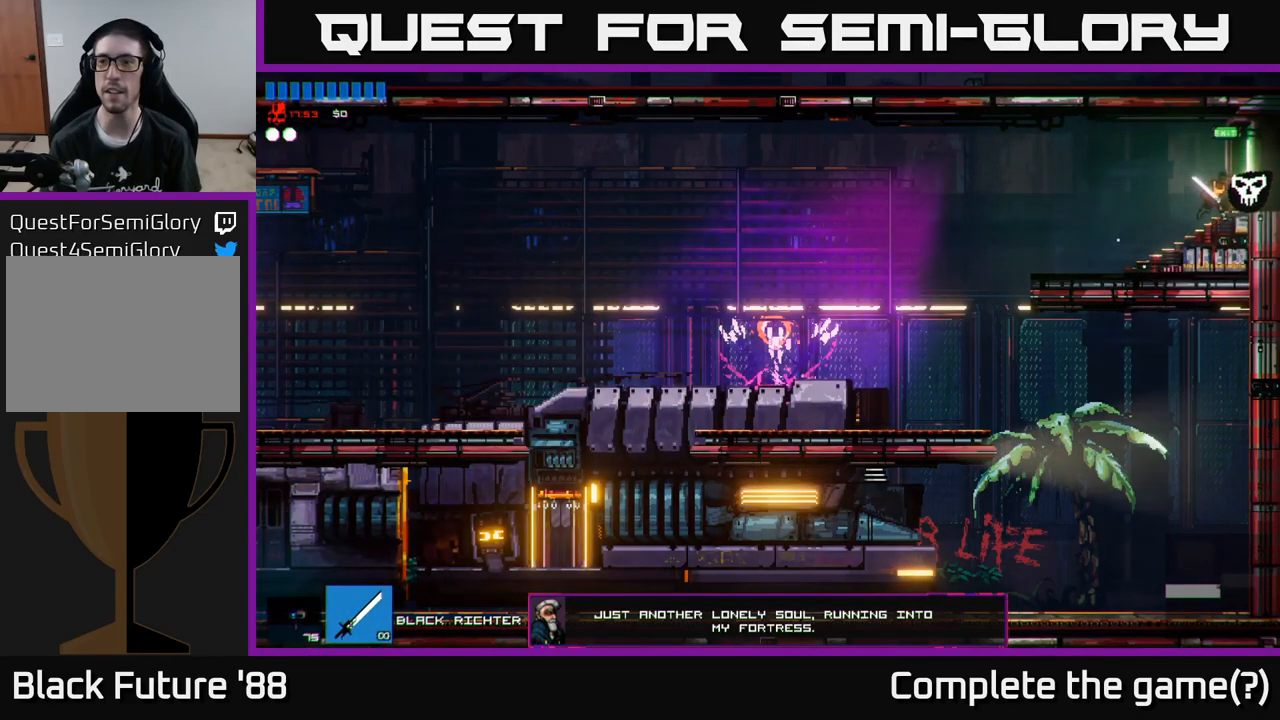
{"dt_ms": 500, "buttons": [], "left_stick": "right", "right_stick": "center", "events": []}
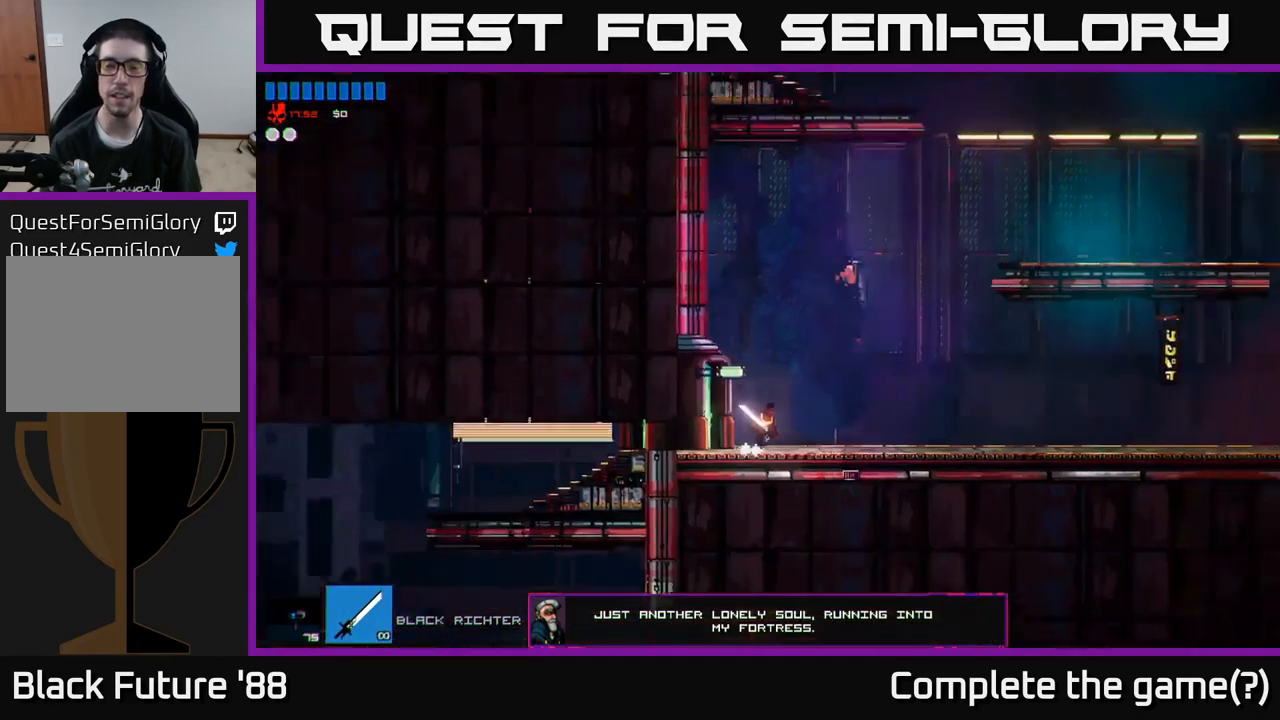
{"dt_ms": 500, "buttons": [], "left_stick": "right", "right_stick": "center", "events": [[317, "left_stick", "center"], [450, "left_stick", "right"]]}
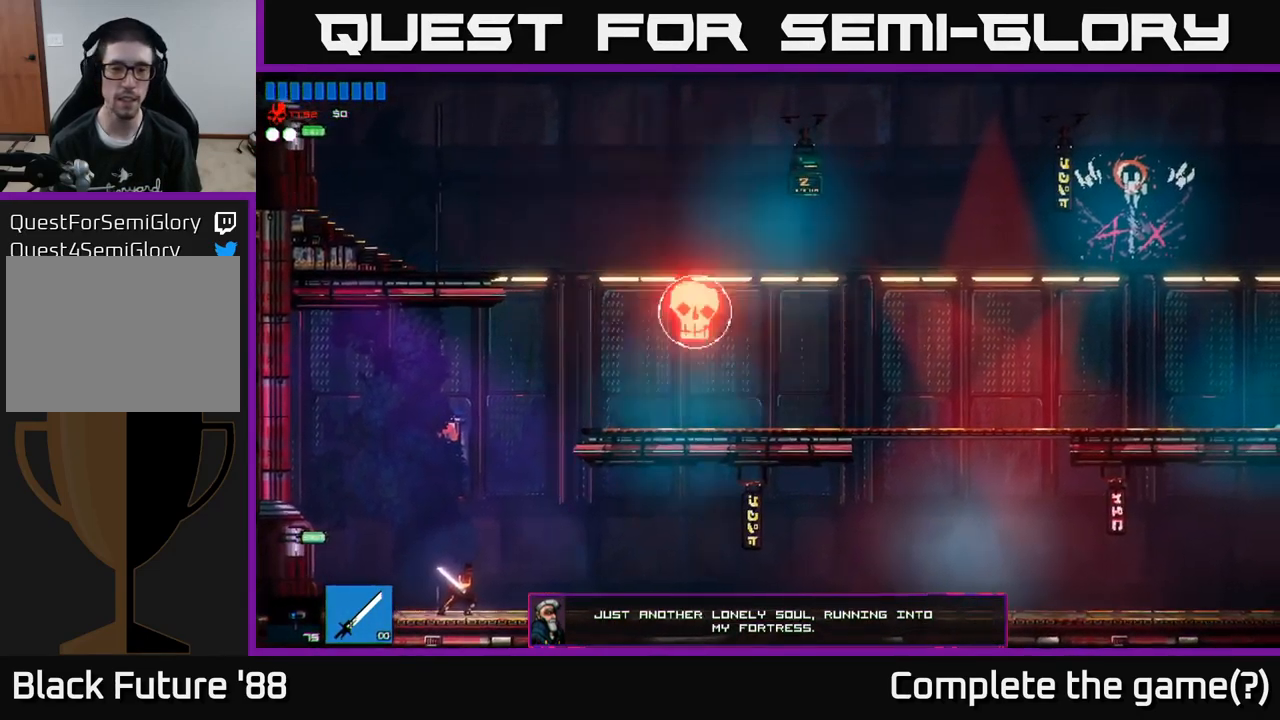
{"dt_ms": 500, "buttons": [], "left_stick": "right", "right_stick": "center", "events": [[134, "R1", "down"], [234, "R1", "up"]]}
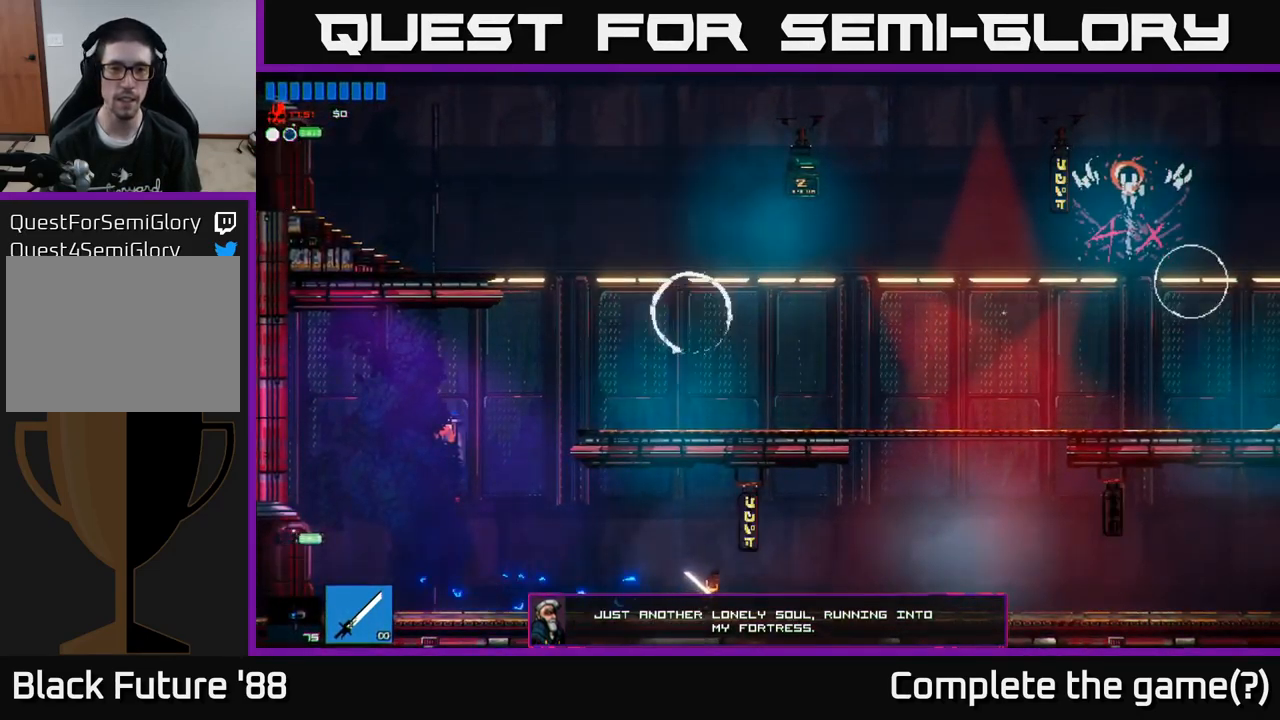
{"dt_ms": 500, "buttons": [], "left_stick": "left", "right_stick": "center", "events": [[150, "left_stick", "up"], [200, "left_stick", "left"]]}
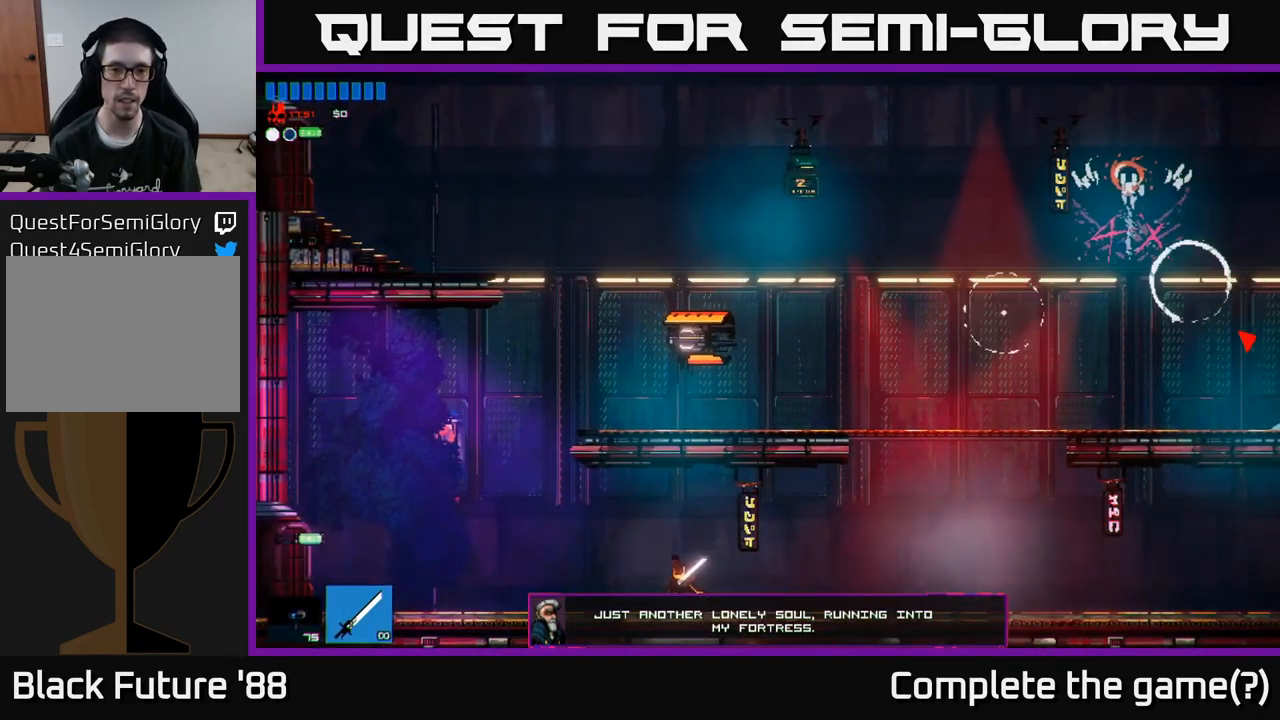
{"dt_ms": 500, "buttons": ["A"], "left_stick": "up-right", "right_stick": "center", "events": [[267, "A", "down"], [417, "A", "up"], [484, "A", "down"], [500, "left_stick", "up-right"]]}
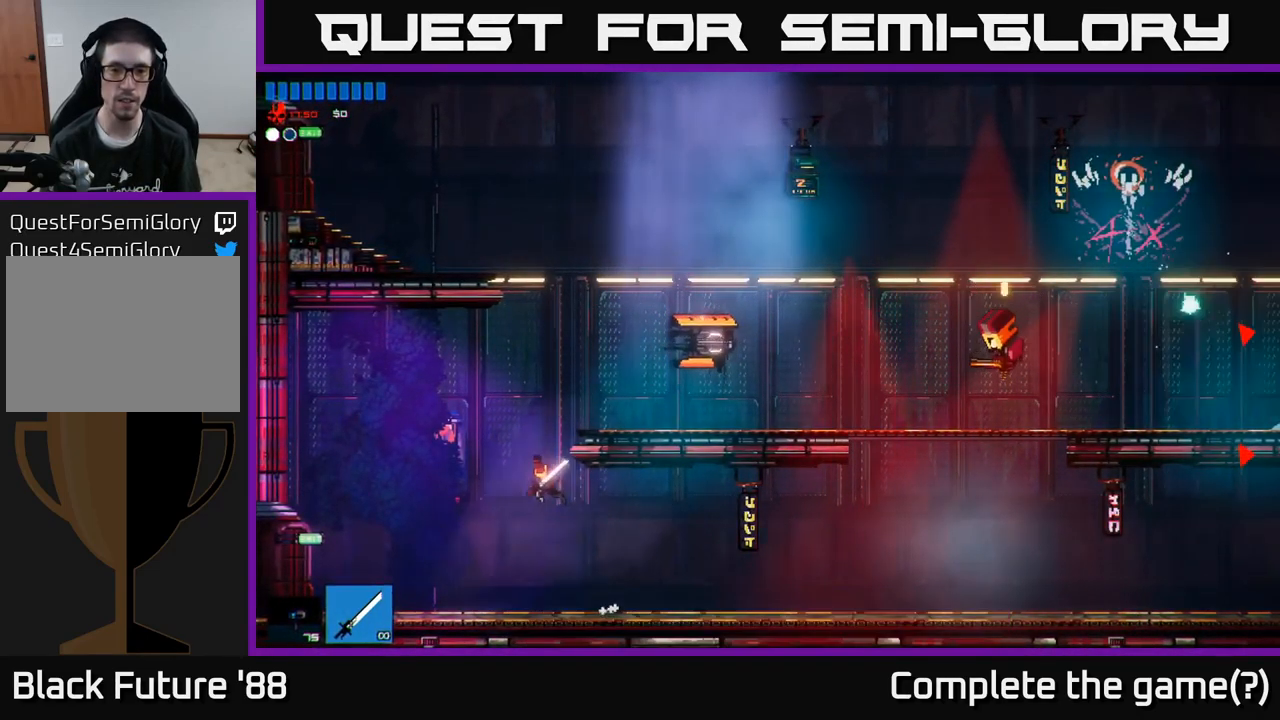
{"dt_ms": 500, "buttons": [], "left_stick": "right", "right_stick": "center", "events": [[34, "left_stick", "right"], [200, "X", "down"], [234, "A", "up"], [300, "X", "up"]]}
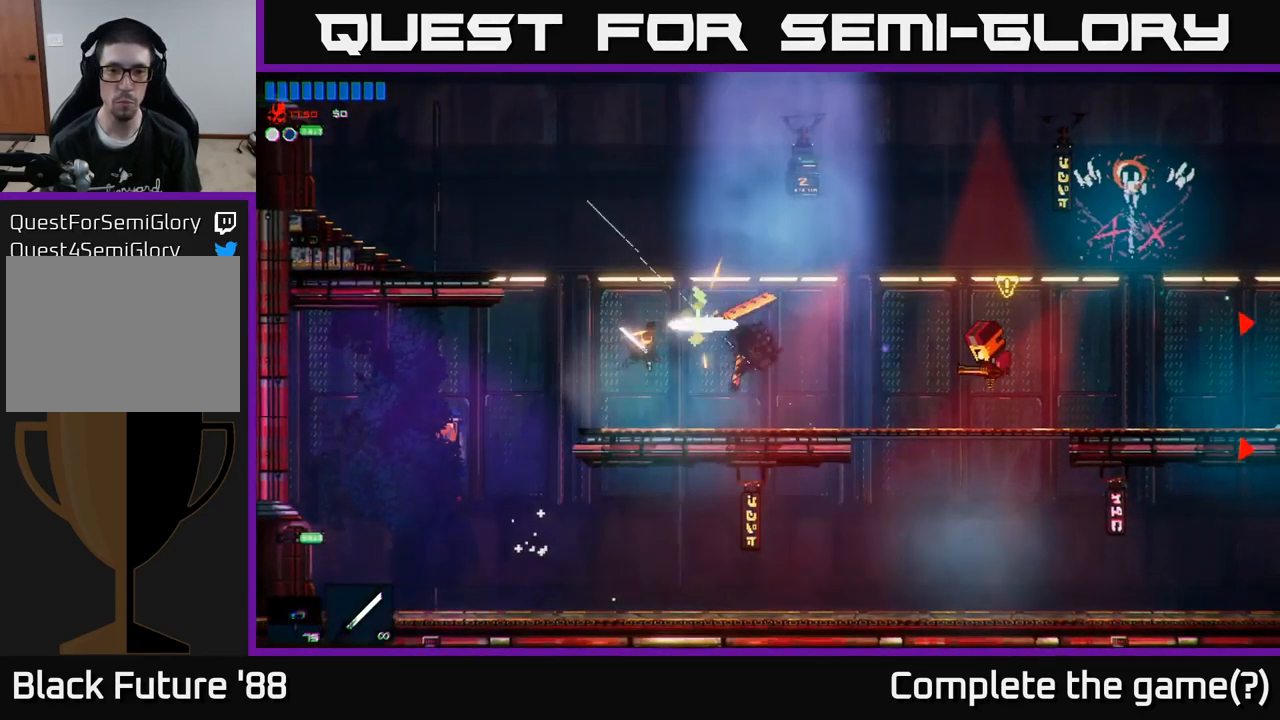
{"dt_ms": 500, "buttons": [], "left_stick": "right", "right_stick": "center", "events": [[384, "R1", "down"], [450, "R1", "up"]]}
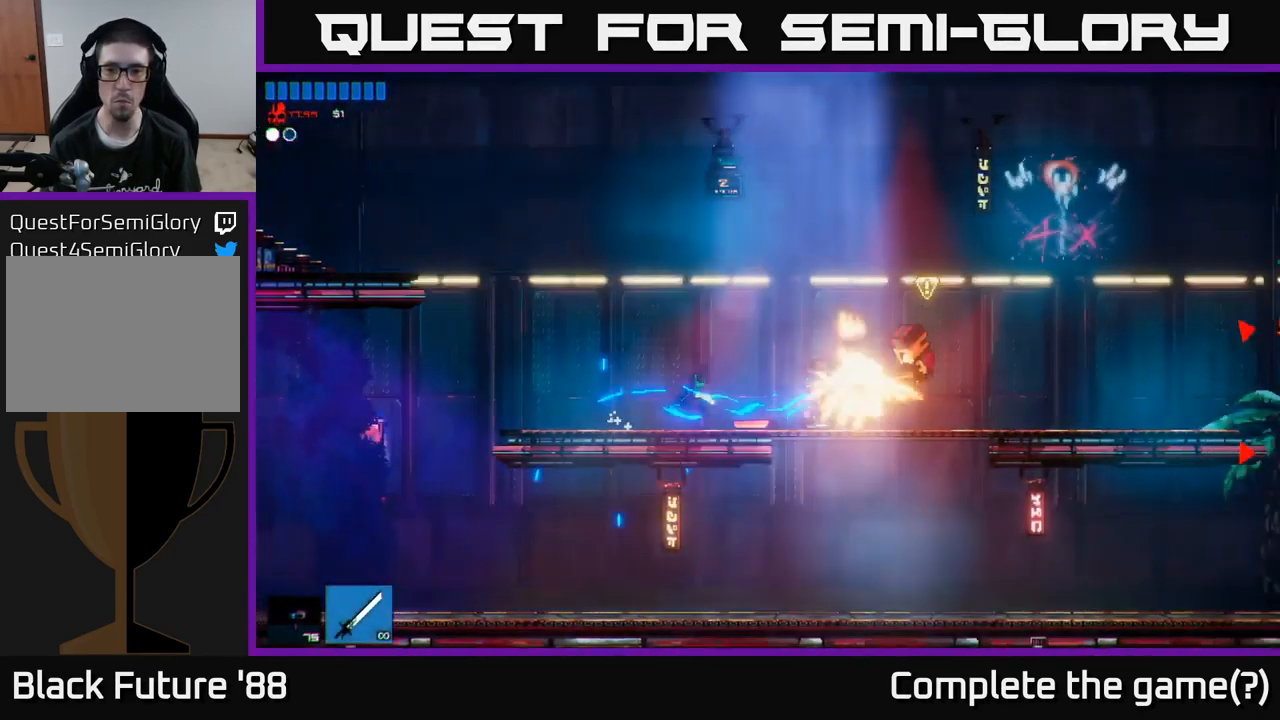
{"dt_ms": 500, "buttons": [], "left_stick": "right", "right_stick": "center", "events": [[17, "X", "down"], [100, "X", "up"], [417, "X", "down"], [500, "X", "up"]]}
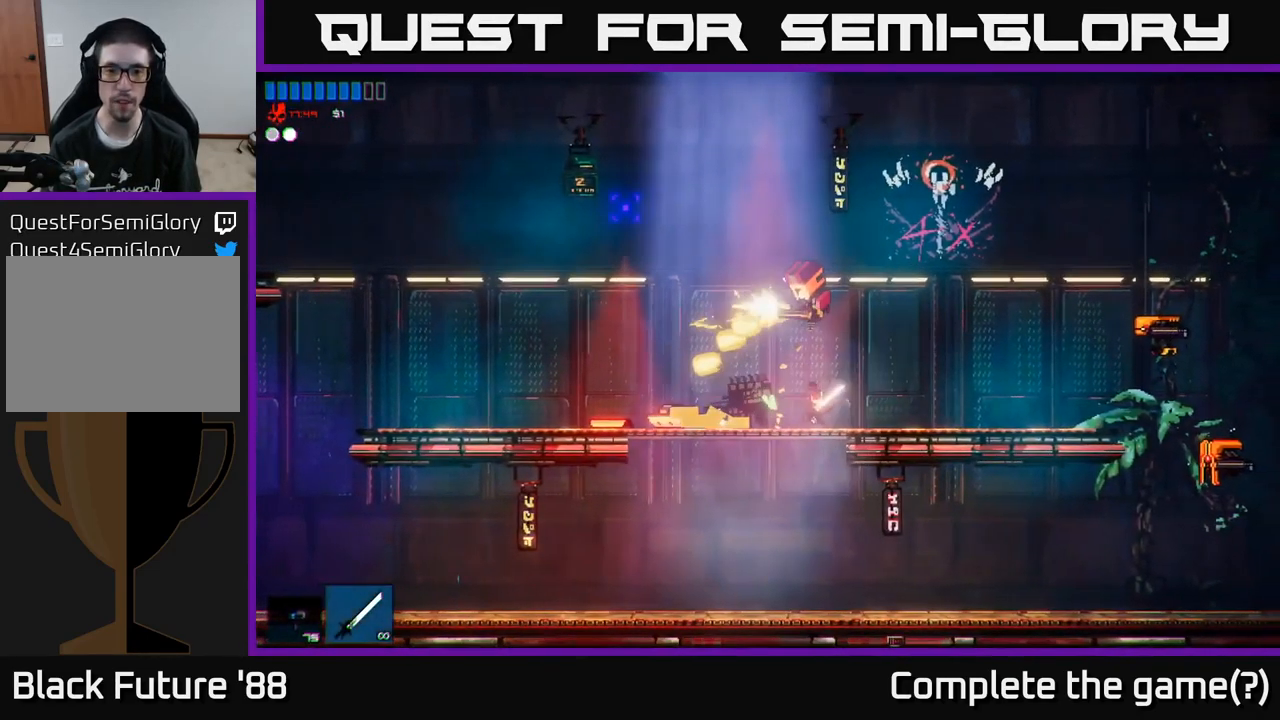
{"dt_ms": 516, "buttons": [], "left_stick": "right", "right_stick": "center", "events": [[284, "left_stick", "up-left"], [317, "A", "down"], [367, "X", "down"], [400, "A", "up"], [483, "X", "up"], [500, "left_stick", "right"]]}
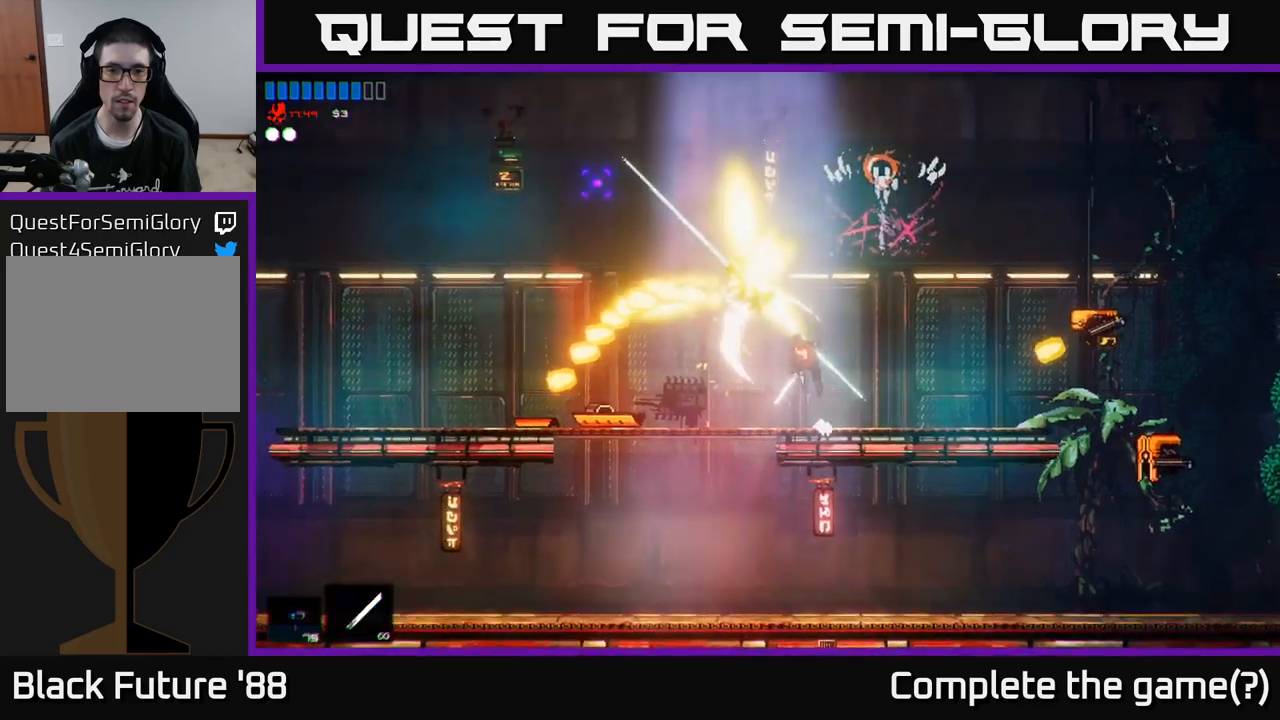
{"dt_ms": 500, "buttons": [], "left_stick": "right", "right_stick": "center", "events": []}
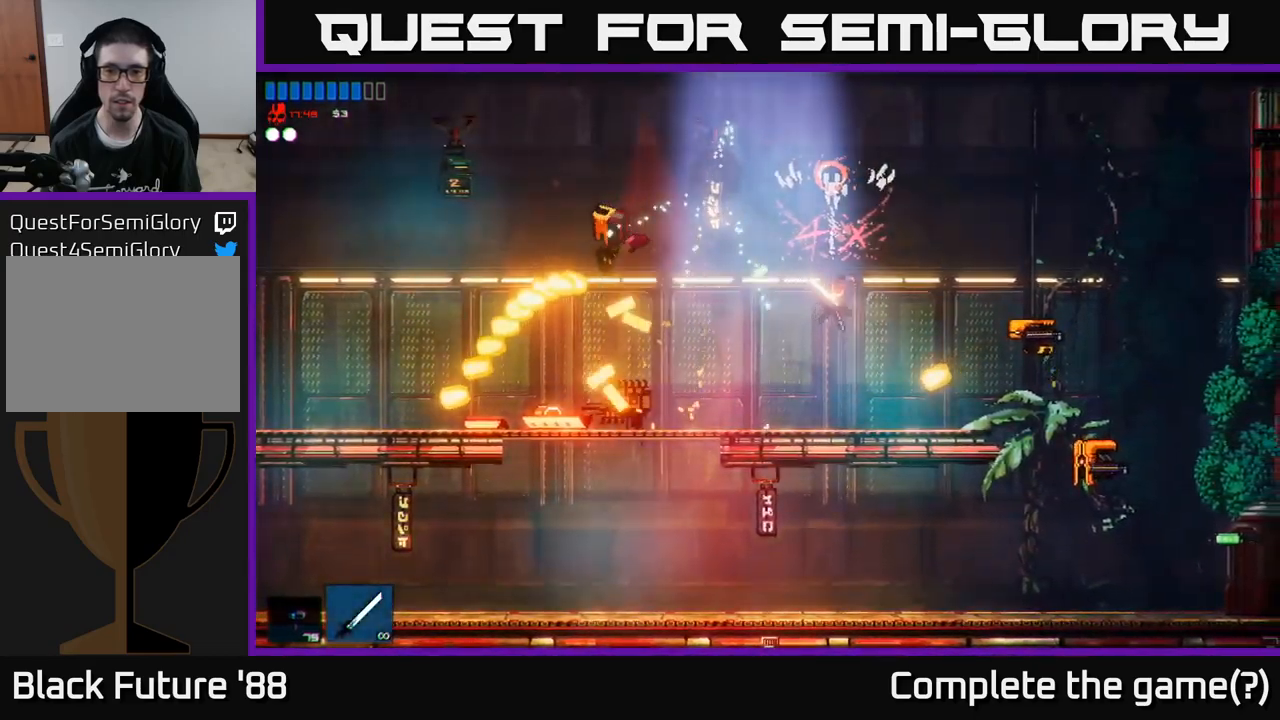
{"dt_ms": 500, "buttons": [], "left_stick": "right", "right_stick": "center", "events": [[117, "X", "down"], [217, "X", "up"]]}
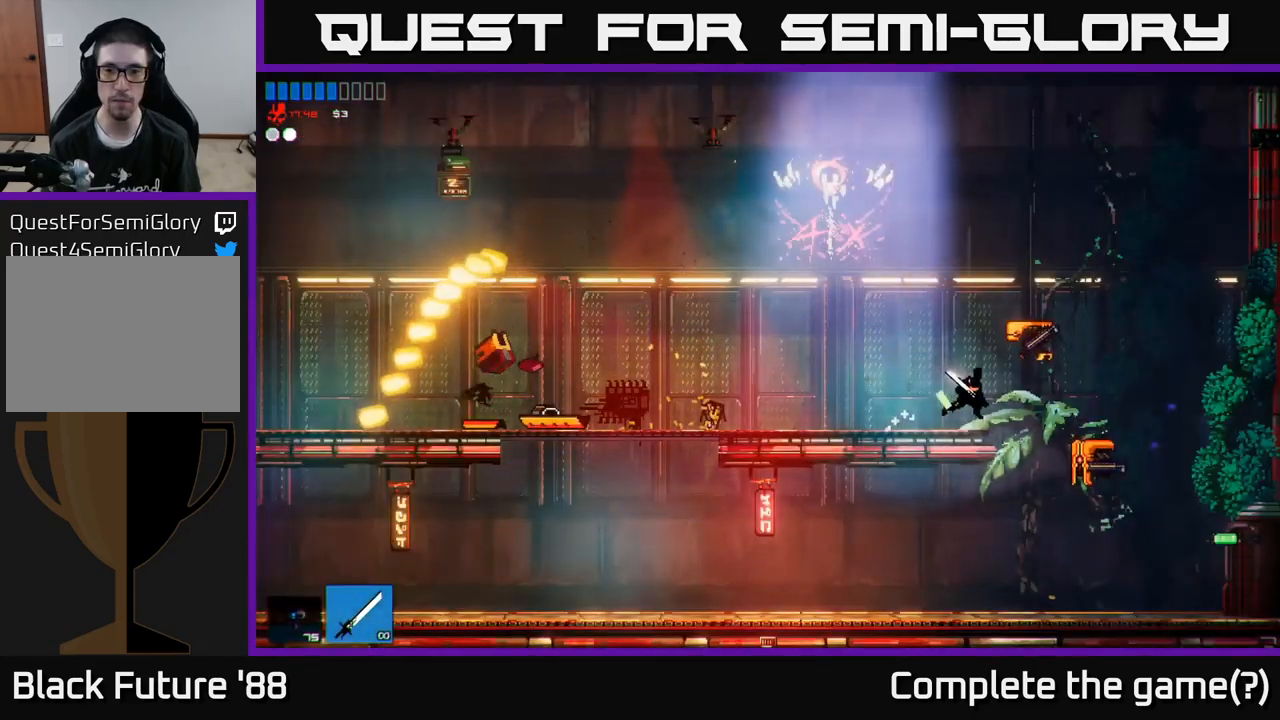
{"dt_ms": 500, "buttons": [], "left_stick": "right", "right_stick": "center", "events": [[100, "left_stick", "up-right"], [117, "X", "down"], [217, "X", "up"], [367, "left_stick", "right"]]}
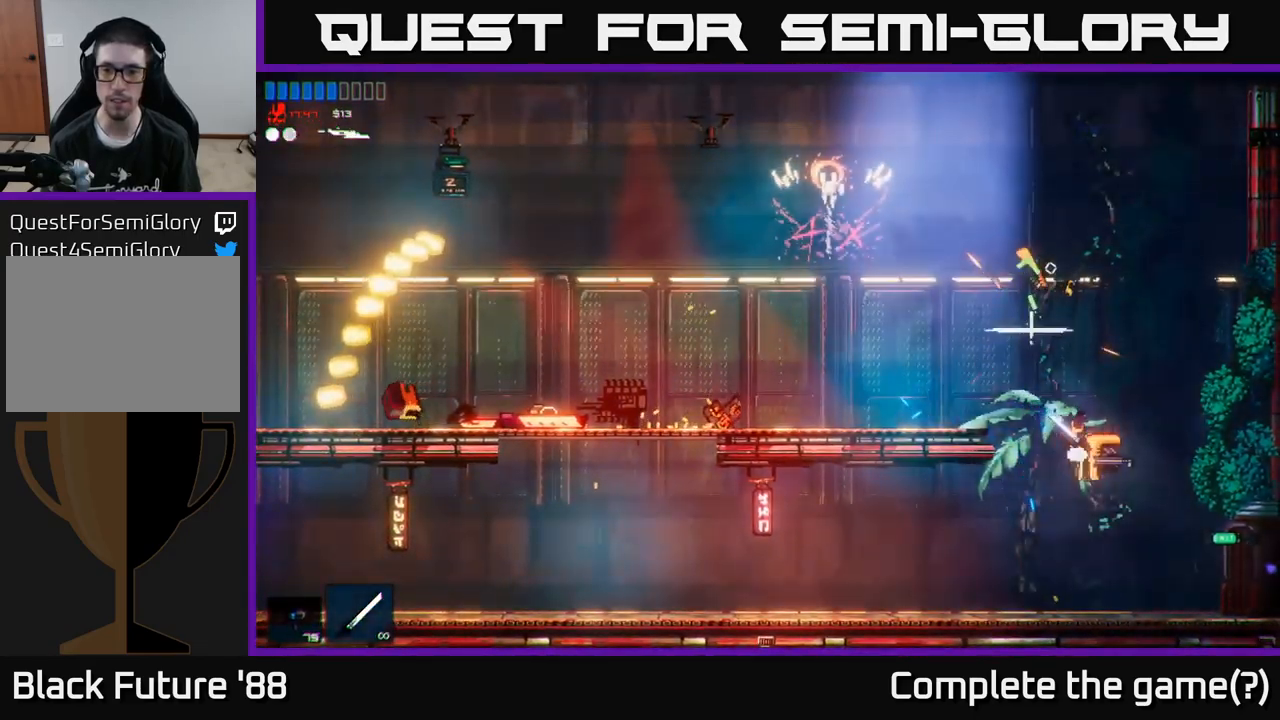
{"dt_ms": 500, "buttons": ["X"], "left_stick": "up", "right_stick": "center", "events": [[17, "left_stick", "down-right"], [250, "left_stick", "up-right"], [400, "left_stick", "up"], [434, "A", "down"], [484, "X", "down"], [500, "A", "up"]]}
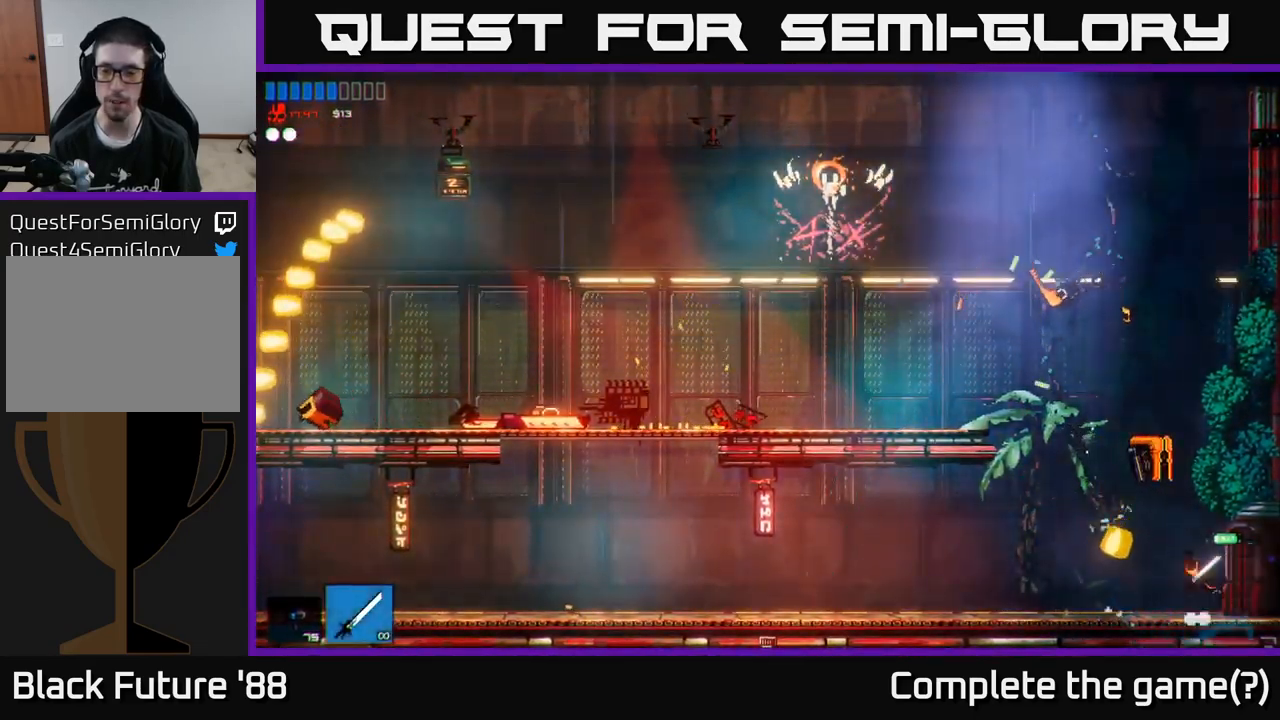
{"dt_ms": 500, "buttons": [], "left_stick": "up-right", "right_stick": "center", "events": [[50, "X", "up"], [100, "left_stick", "up-left"], [267, "left_stick", "up-right"], [334, "left_stick", "up-left"], [500, "left_stick", "up-right"]]}
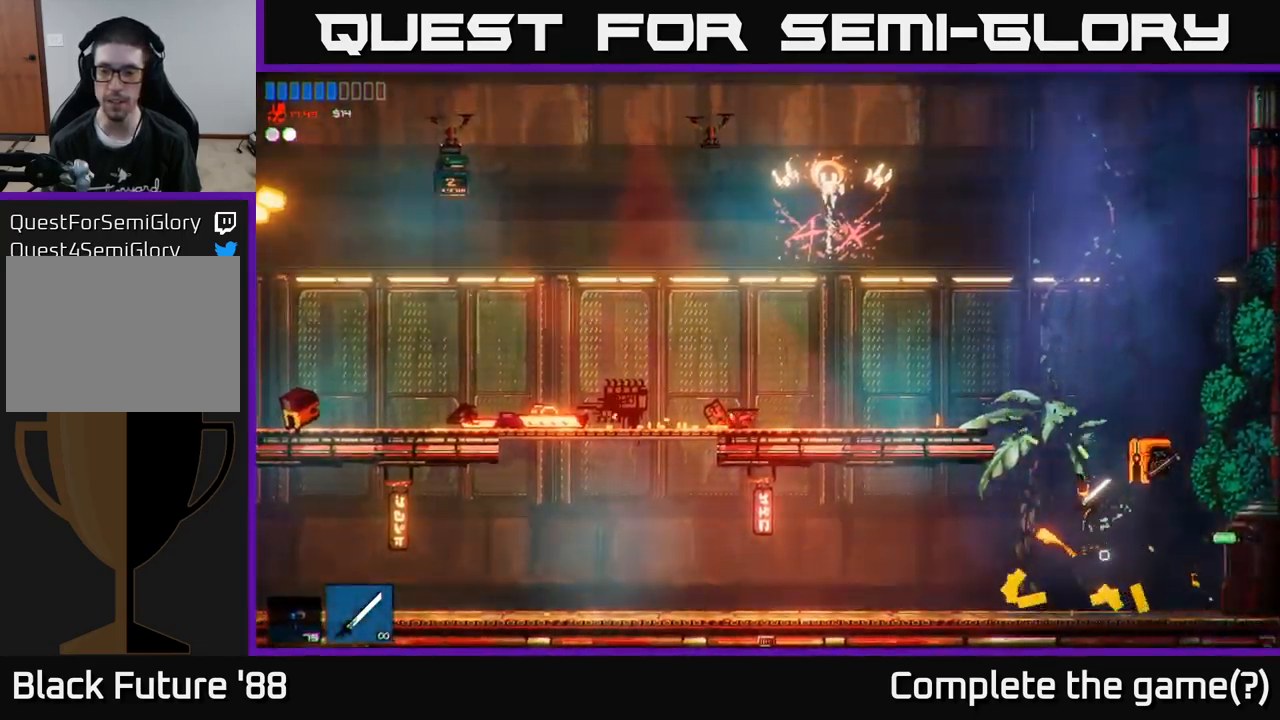
{"dt_ms": 500, "buttons": [], "left_stick": "up", "right_stick": "center", "events": [[84, "X", "down"], [117, "left_stick", "up"], [200, "X", "up"], [317, "left_stick", "up-right"], [467, "left_stick", "up"]]}
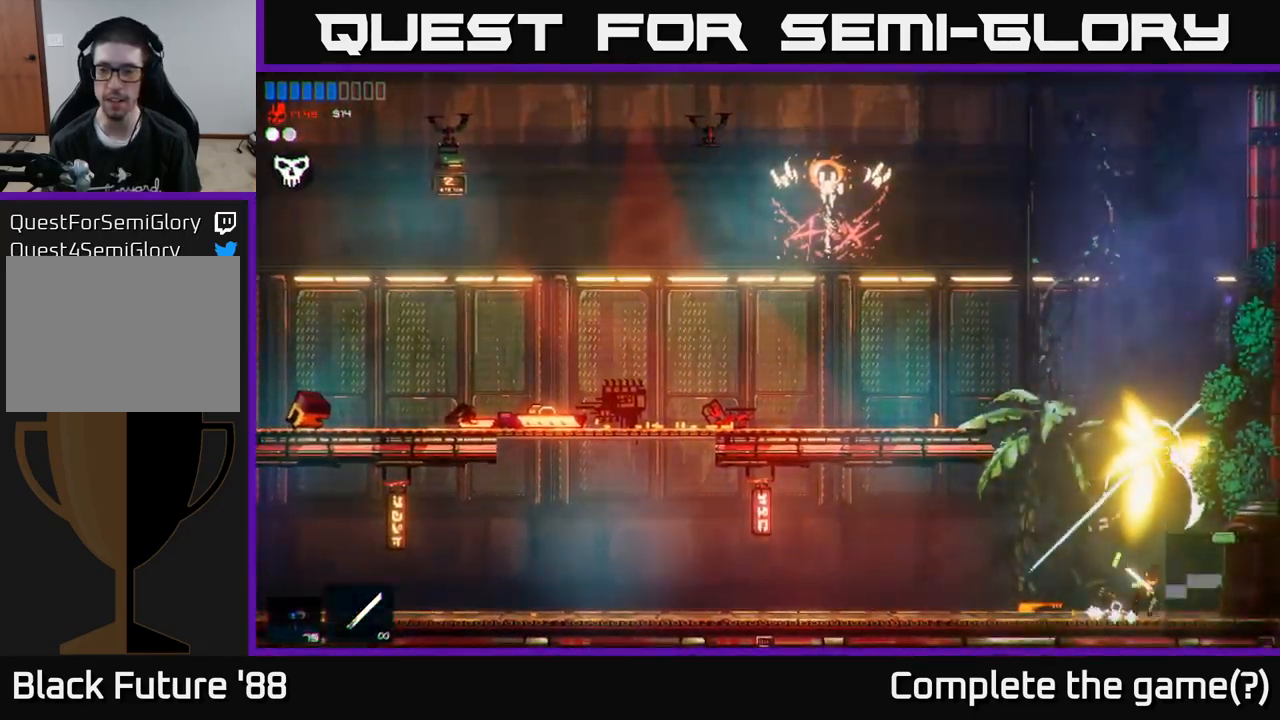
{"dt_ms": 500, "buttons": ["A"], "left_stick": "up-right", "right_stick": "center", "events": [[200, "left_stick", "center"], [350, "A", "down"], [450, "left_stick", "up-right"]]}
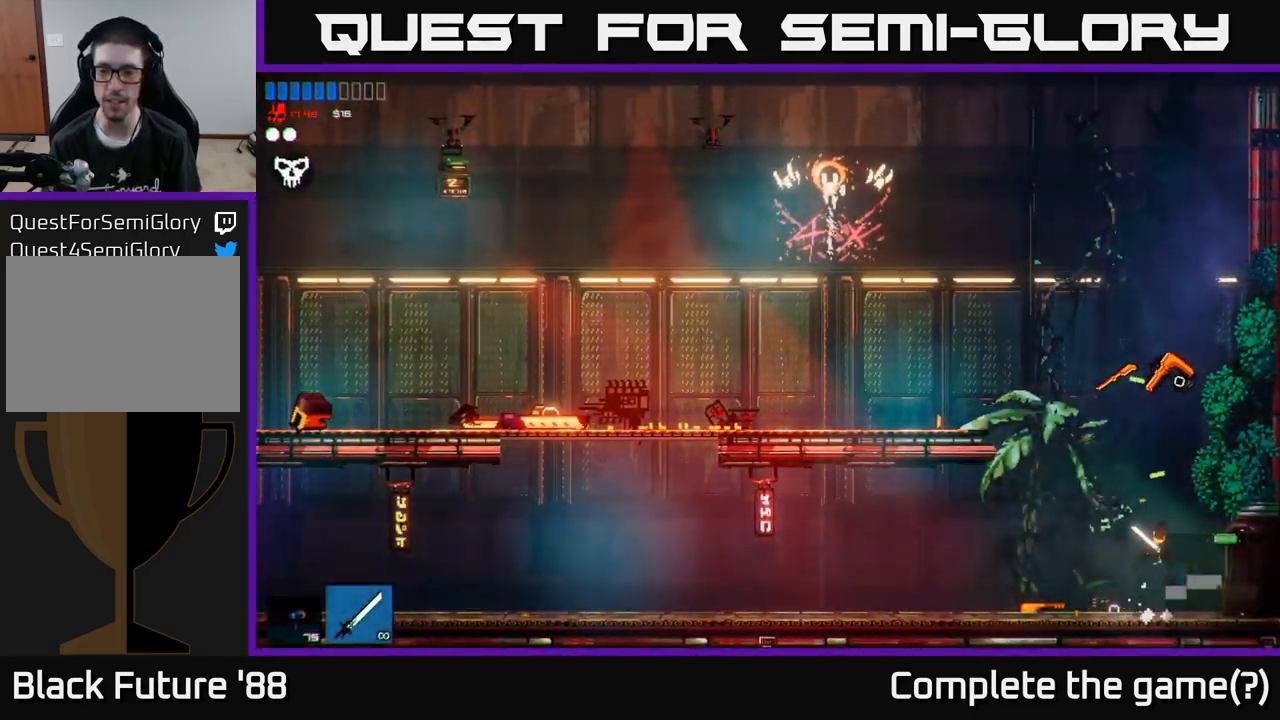
{"dt_ms": 500, "buttons": [], "left_stick": "left", "right_stick": "center", "events": [[84, "left_stick", "up-left"], [150, "A", "up"], [150, "left_stick", "left"], [267, "A", "down"], [500, "A", "up"]]}
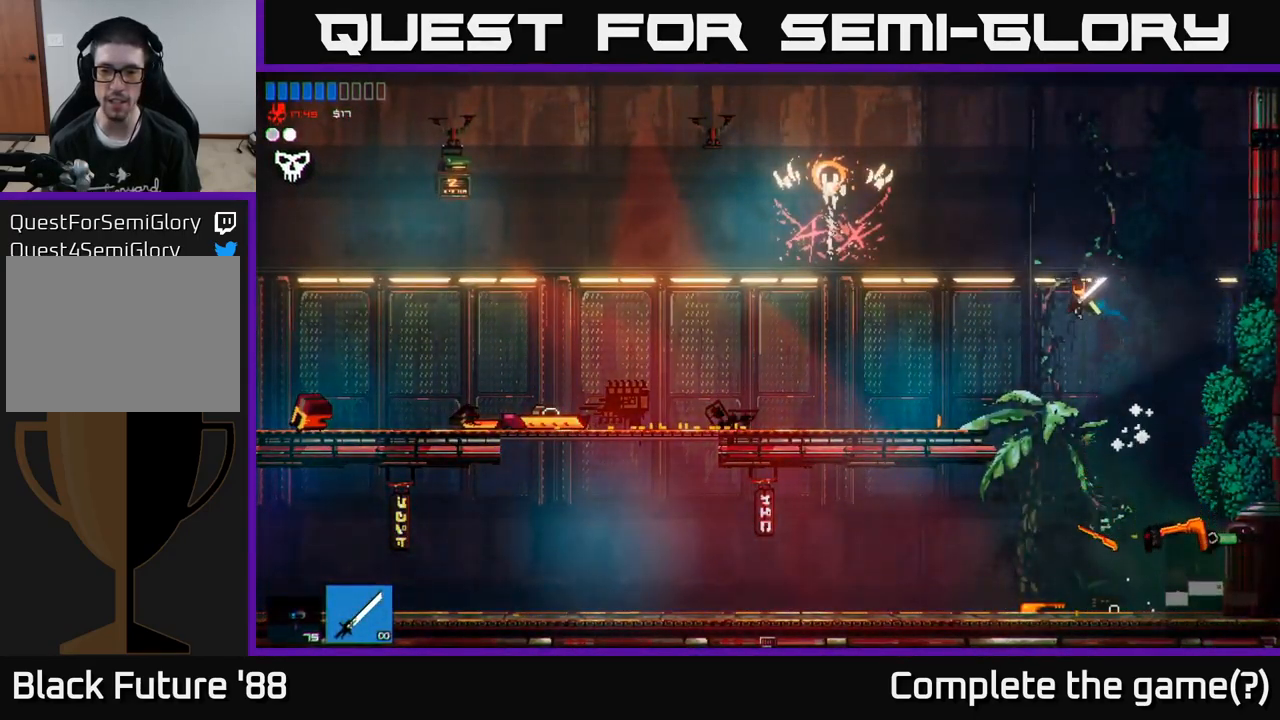
{"dt_ms": 500, "buttons": [], "left_stick": "left", "right_stick": "center", "events": []}